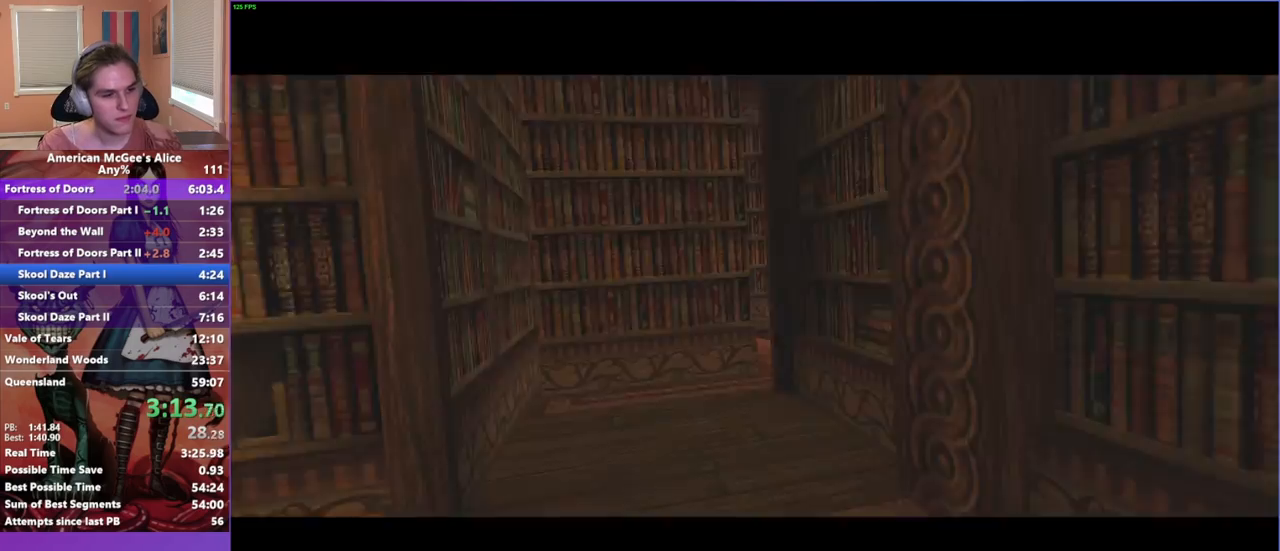
Gameplay with keyboard and mouse; each line is a JSON object with the keys and mouse buttons held at the frame after it. "events" lists presses ("down") and releases ("up") of "1", "2", "3", "4", "5", "a", "alt", "c", "caps_lock", "ctrl", "d", "e", "escape", "f", "g", "q", "r", "s", "shift", "space", "t", "v", "w", "x", "z", "mouse_left", "mouse_middle", "mouse_right", "mouse_mb4", "mouse_mb5", "mouse_wheel_up" and "mouse_wheel_down" between this image and that frame as [ms after this image, input, new state], when the widget could be followed in between. "mouse_left", "mouse_middle", "mouse_right", "mouse_mb4", "mouse_mb5", "mouse_wheel_up", "mouse_wheel_down" = the "left", "middle", "right", "mb4", "mb5", "wheel_up", "wheel_down" buttons of the "mouse" list. No other keys are recorded. Not read: mouse_move.
{"keys": ["w"], "mouse": [], "events": [[283, "w", "down"]]}
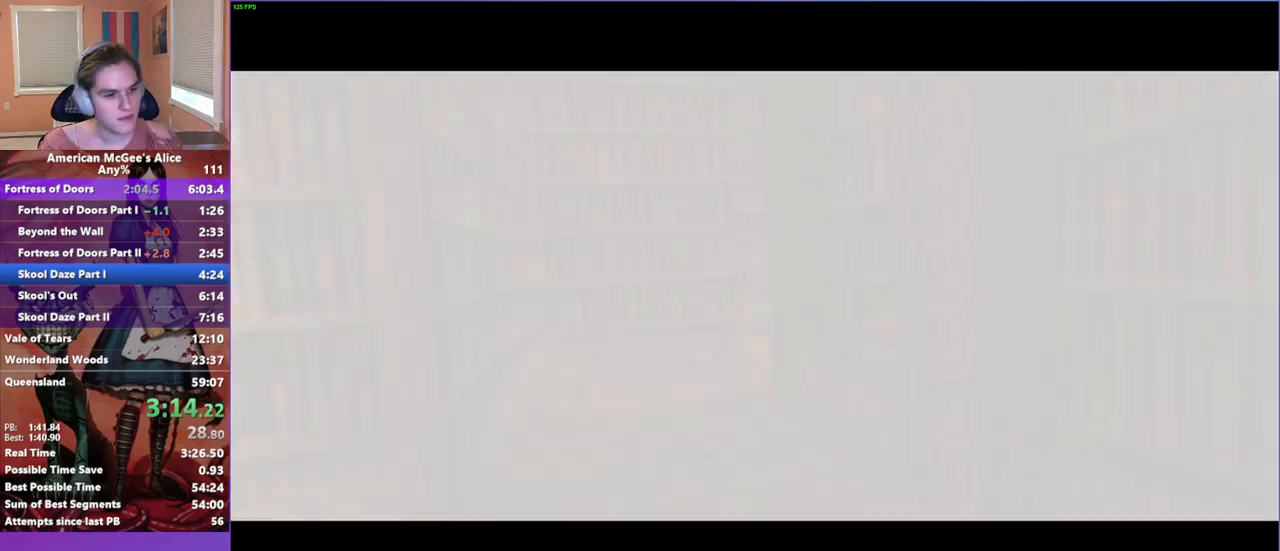
{"keys": ["a", "w"], "mouse": [], "events": [[250, "mouse_mb5", "down"], [400, "mouse_mb5", "up"], [483, "a", "down"]]}
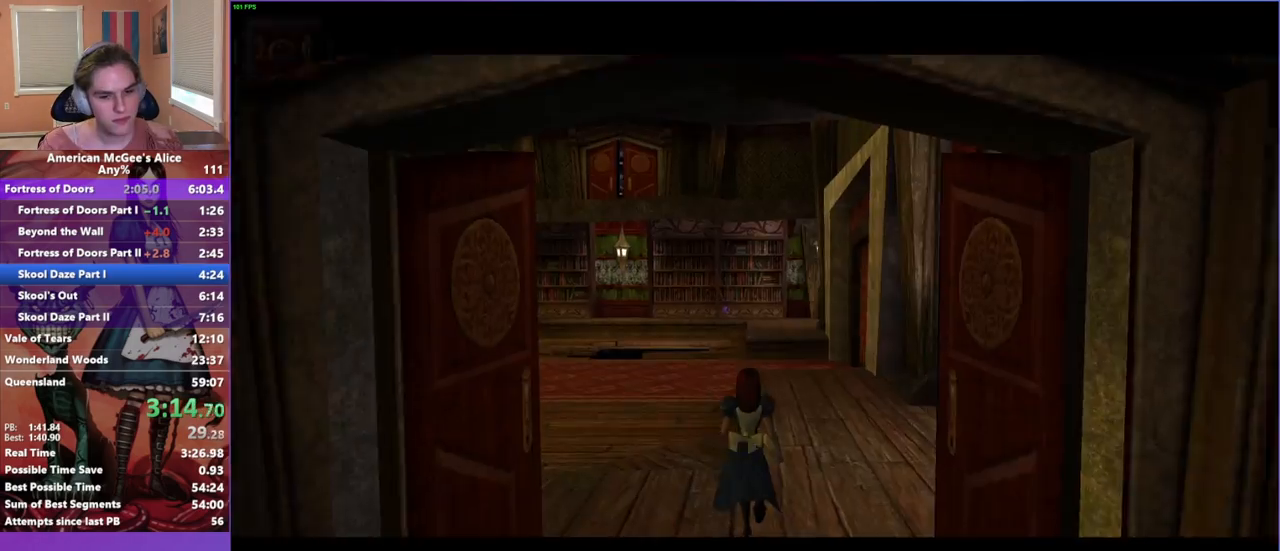
{"keys": ["a", "d", "w"], "mouse": [], "events": [[67, "space", "down"], [217, "space", "up"], [500, "d", "down"]]}
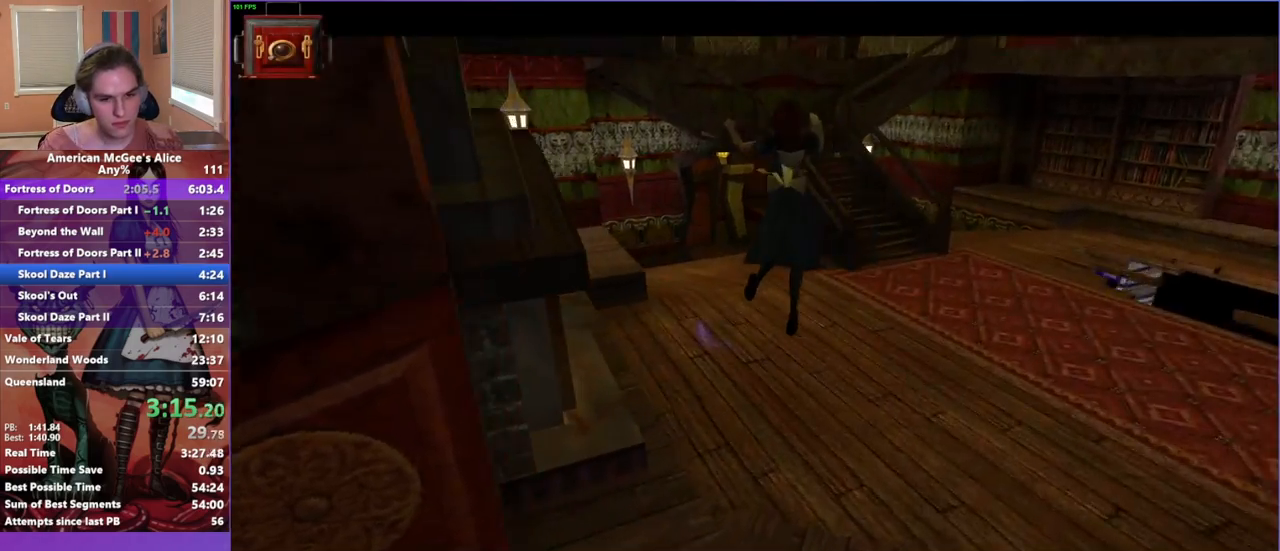
{"keys": ["d", "w"], "mouse": [], "events": [[50, "a", "up"]]}
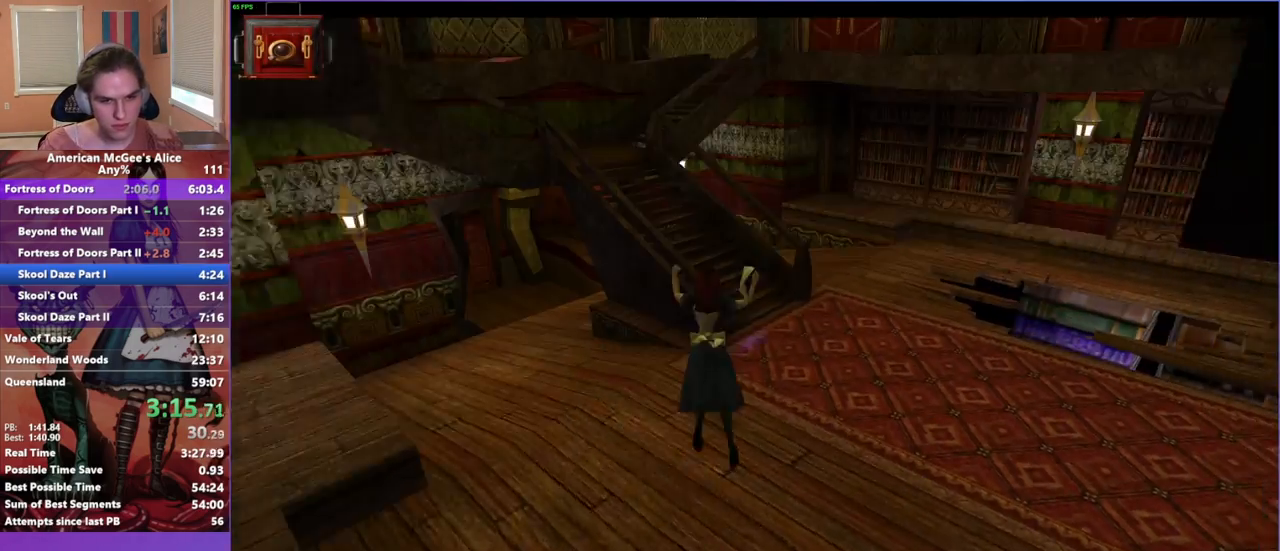
{"keys": ["a", "w"], "mouse": [], "events": [[150, "d", "up"], [217, "mouse_mb5", "down"], [300, "mouse_mb5", "up"], [483, "a", "down"]]}
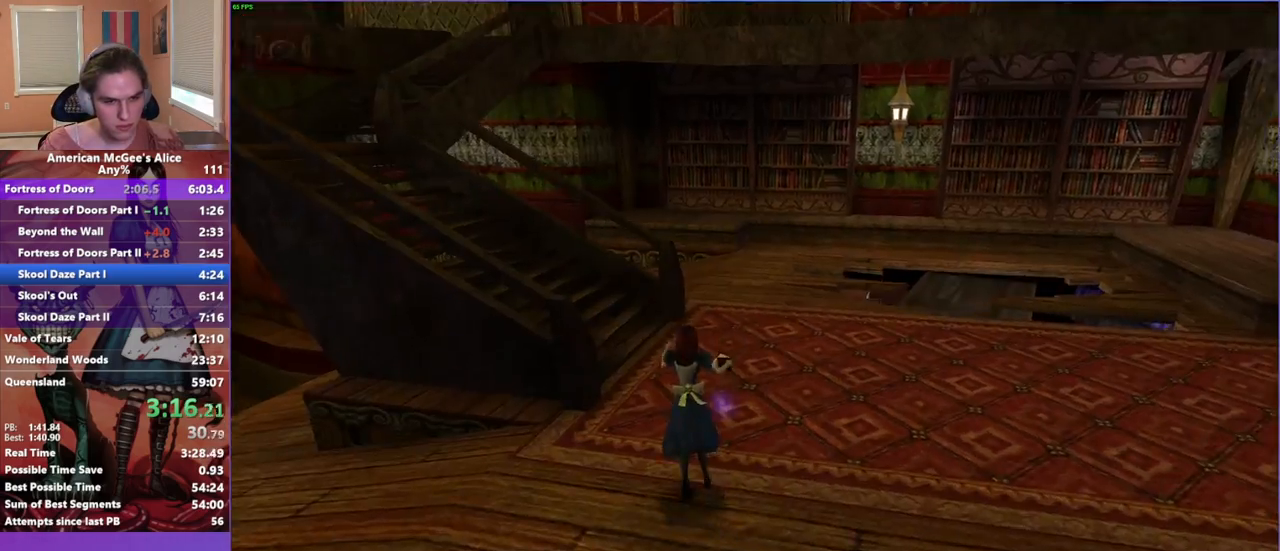
{"keys": ["a", "w"], "mouse": [], "events": [[33, "space", "down"], [167, "space", "up"]]}
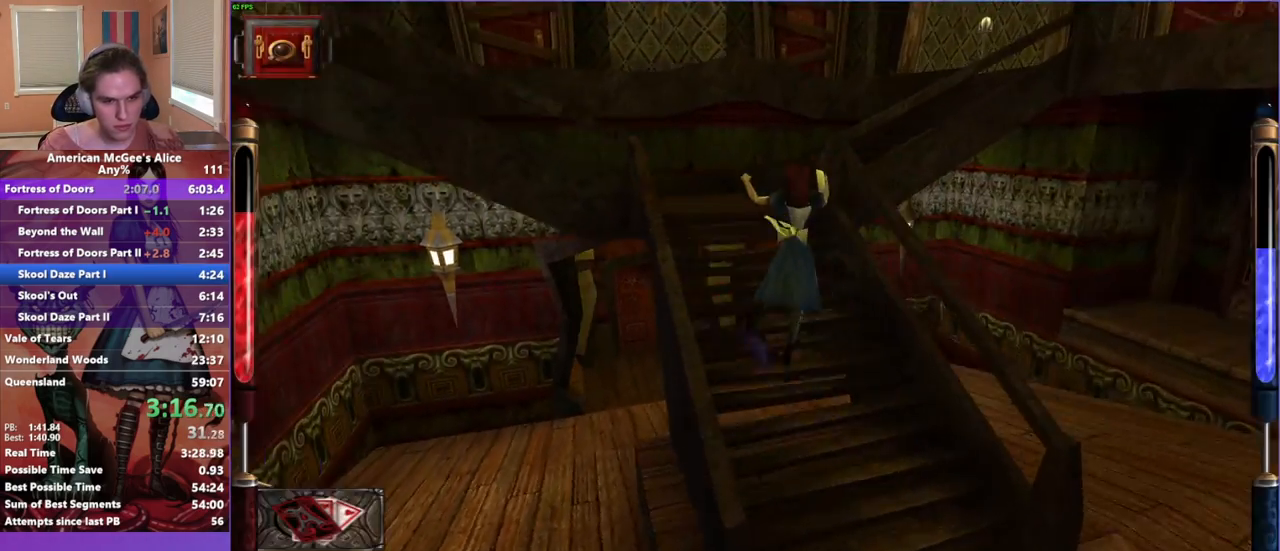
{"keys": ["d", "space", "w"], "mouse": [], "events": [[83, "a", "up"], [467, "d", "down"], [467, "space", "down"]]}
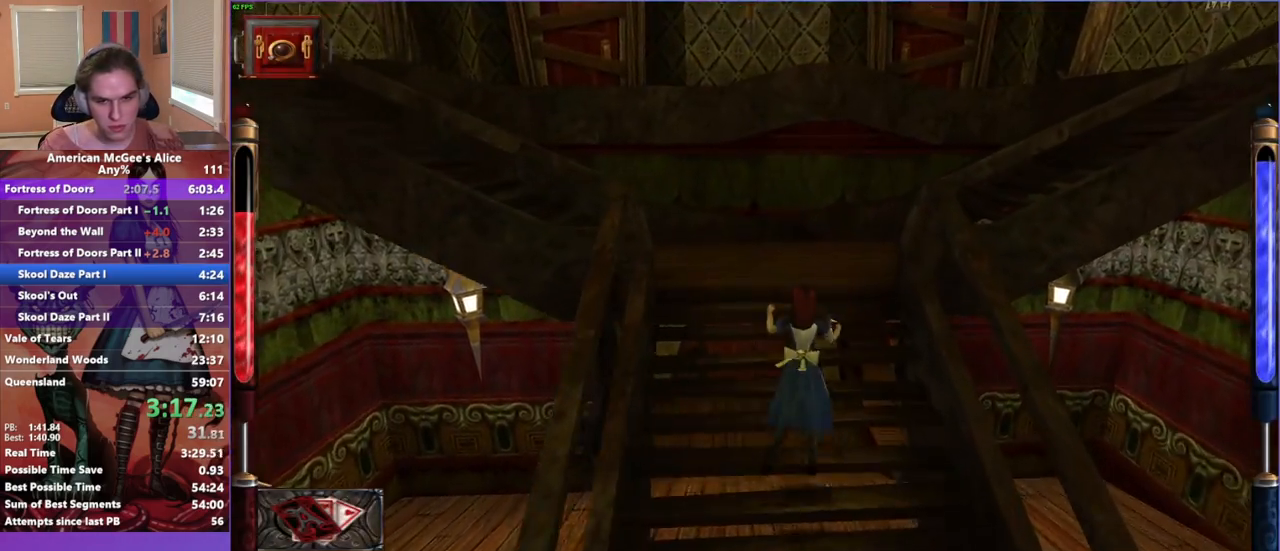
{"keys": ["d", "w"], "mouse": [], "events": [[100, "space", "up"]]}
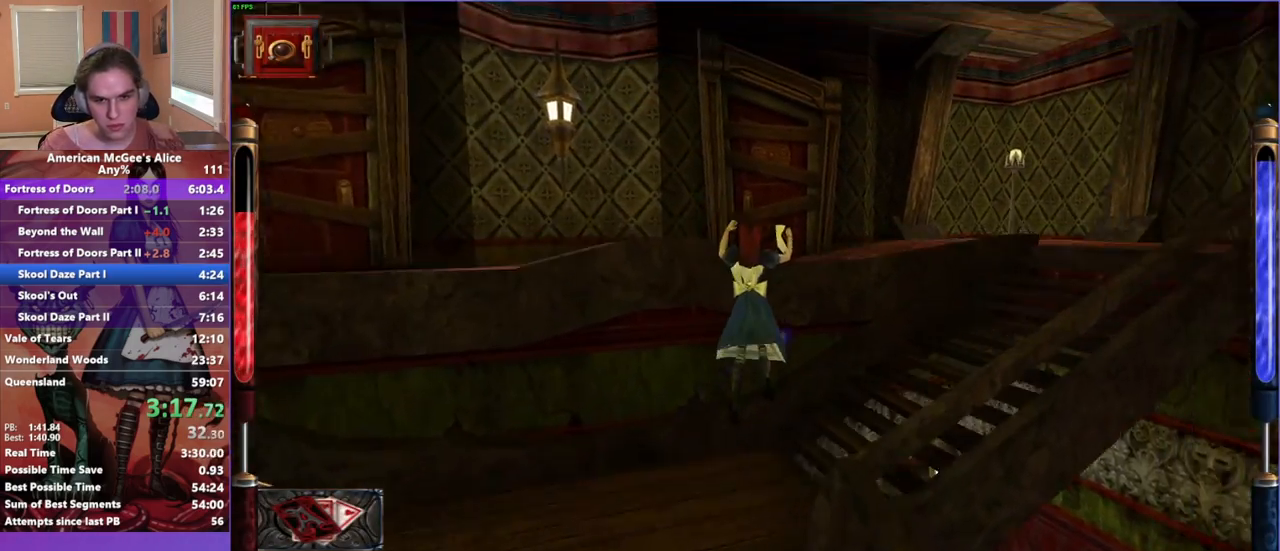
{"keys": ["d", "space", "w"], "mouse": [], "events": [[500, "space", "down"]]}
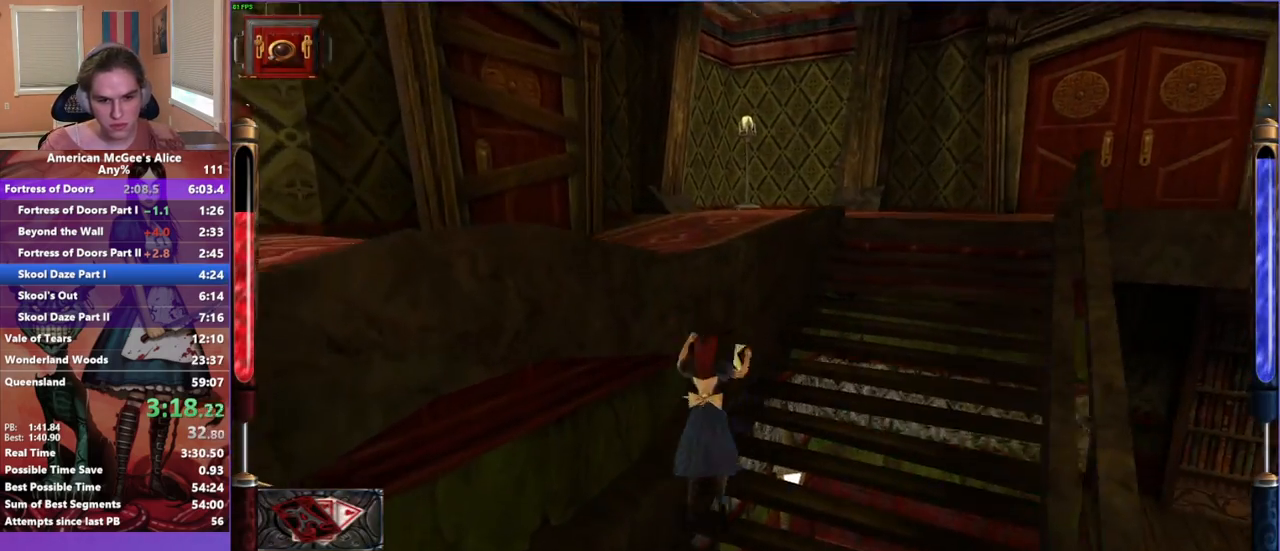
{"keys": ["a", "w"], "mouse": [], "events": [[183, "space", "up"], [283, "a", "down"], [367, "d", "up"]]}
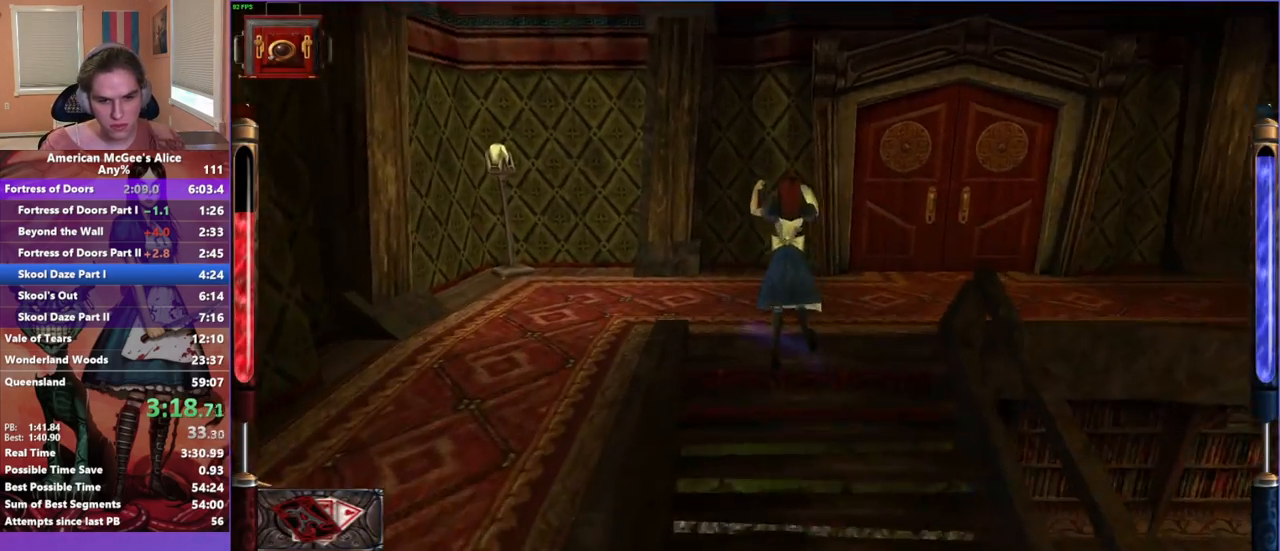
{"keys": ["w"], "mouse": ["mb5"], "events": [[17, "d", "down"], [67, "a", "up"], [433, "d", "up"], [433, "mouse_mb5", "down"]]}
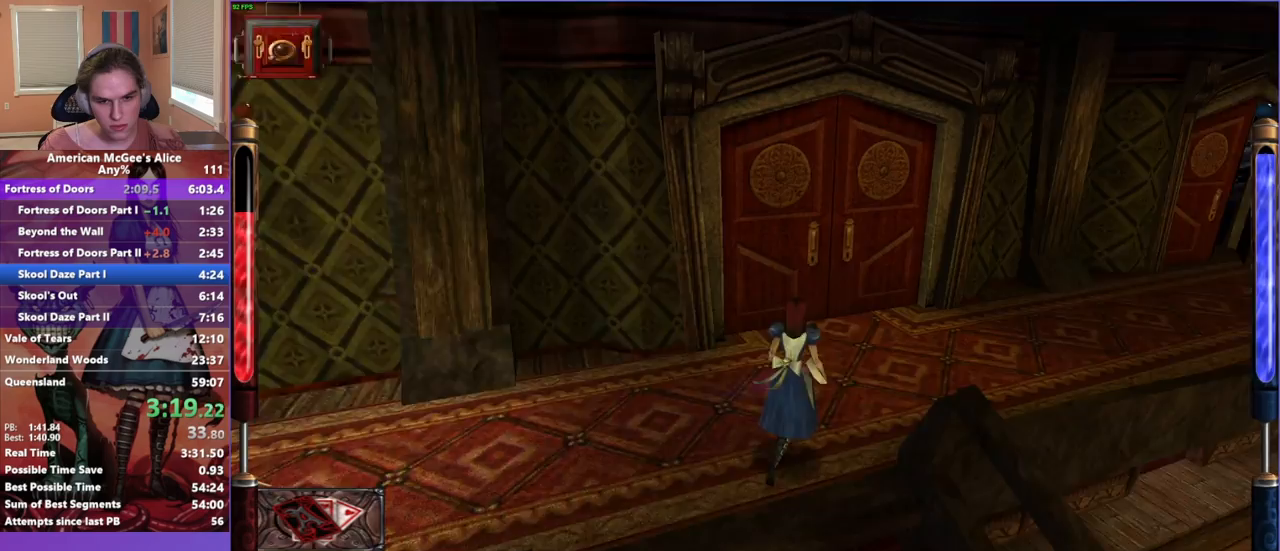
{"keys": ["w"], "mouse": [], "events": [[33, "mouse_mb5", "up"], [217, "a", "down"], [300, "a", "up"]]}
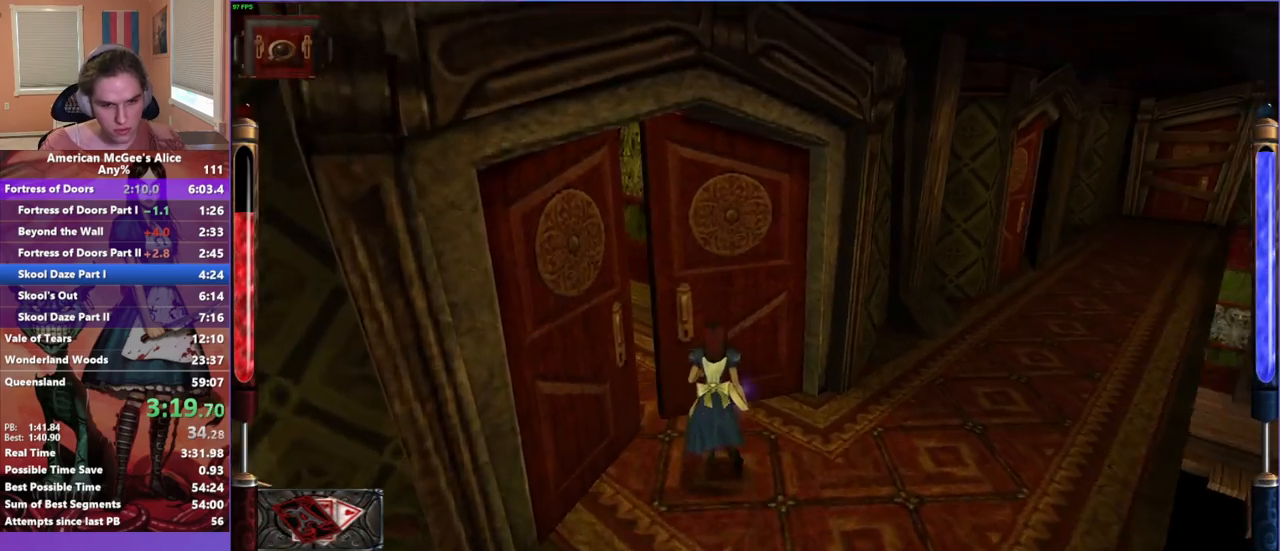
{"keys": ["a", "d", "w"], "mouse": [], "events": [[50, "a", "down"], [83, "space", "down"], [283, "space", "up"], [467, "d", "down"]]}
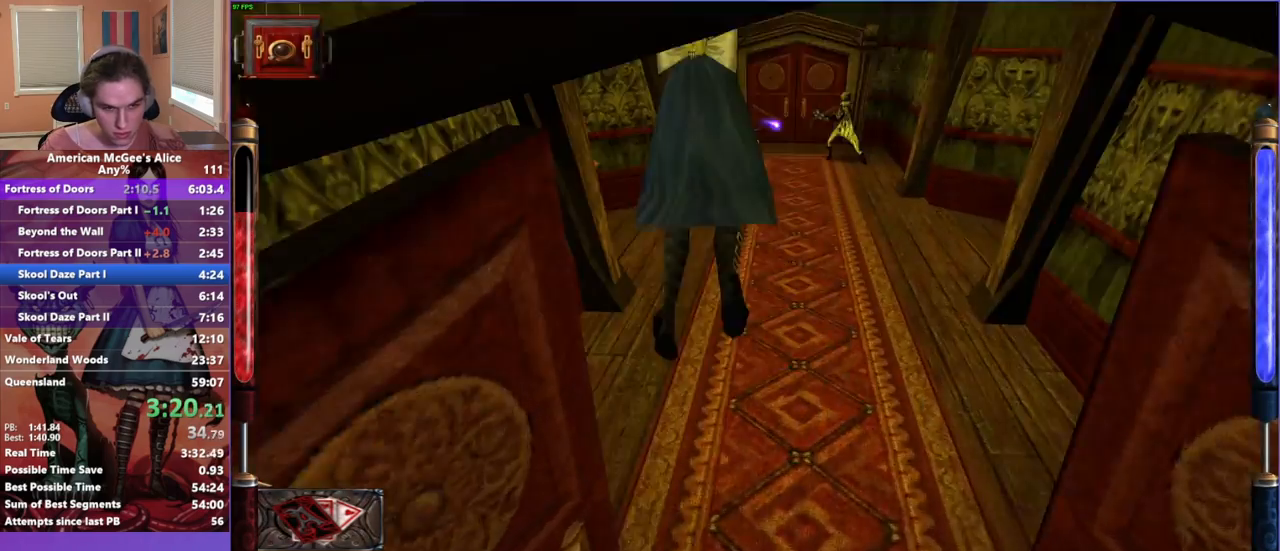
{"keys": ["w"], "mouse": [], "events": [[17, "a", "up"], [400, "d", "up"]]}
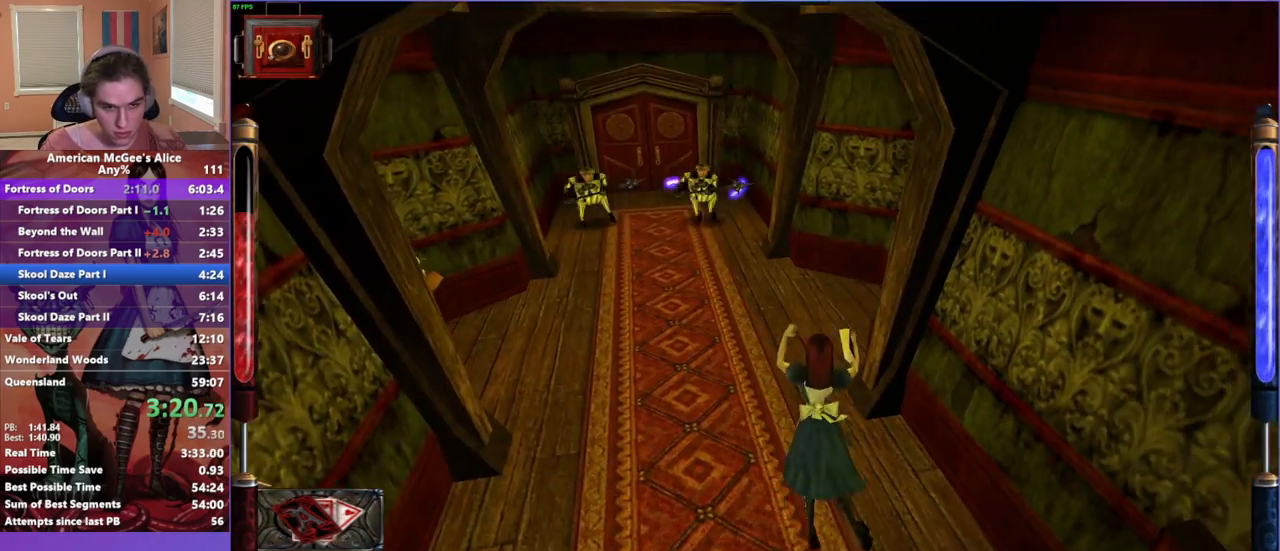
{"keys": ["a", "space", "w"], "mouse": [], "events": [[367, "a", "down"], [367, "space", "down"]]}
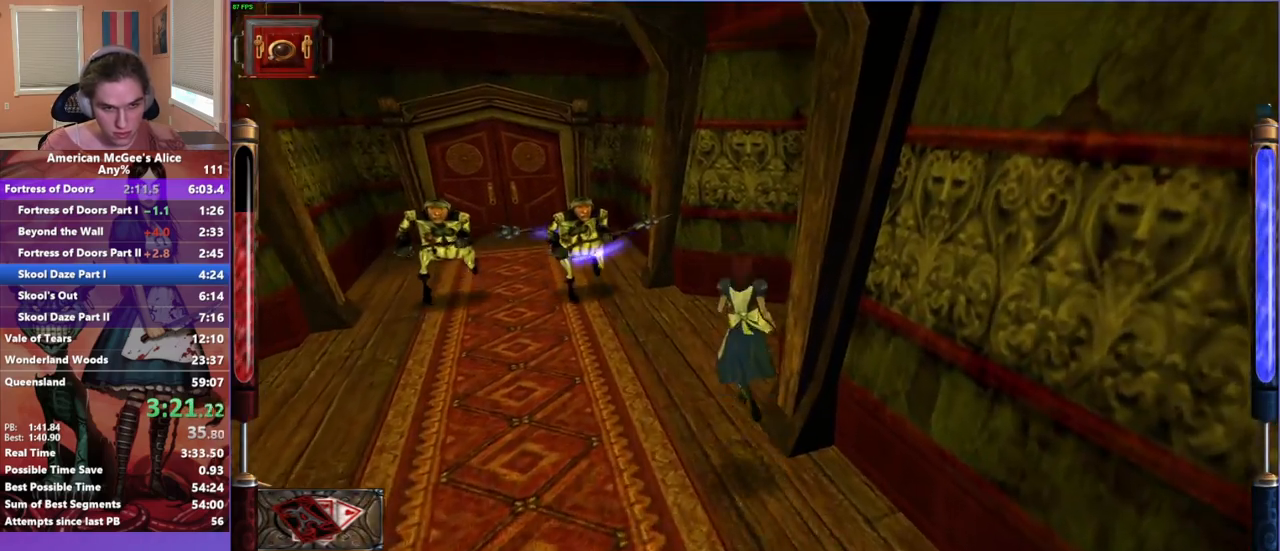
{"keys": ["w"], "mouse": [], "events": [[50, "space", "up"], [467, "a", "up"]]}
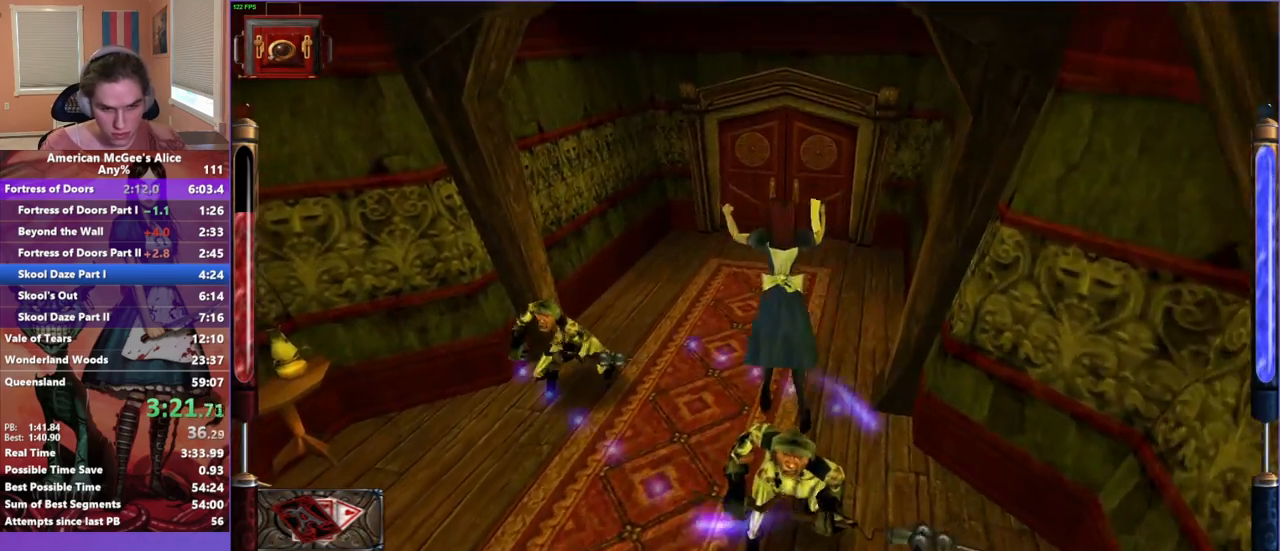
{"keys": ["d", "w"], "mouse": [], "events": [[200, "d", "down"], [200, "space", "down"], [283, "space", "up"]]}
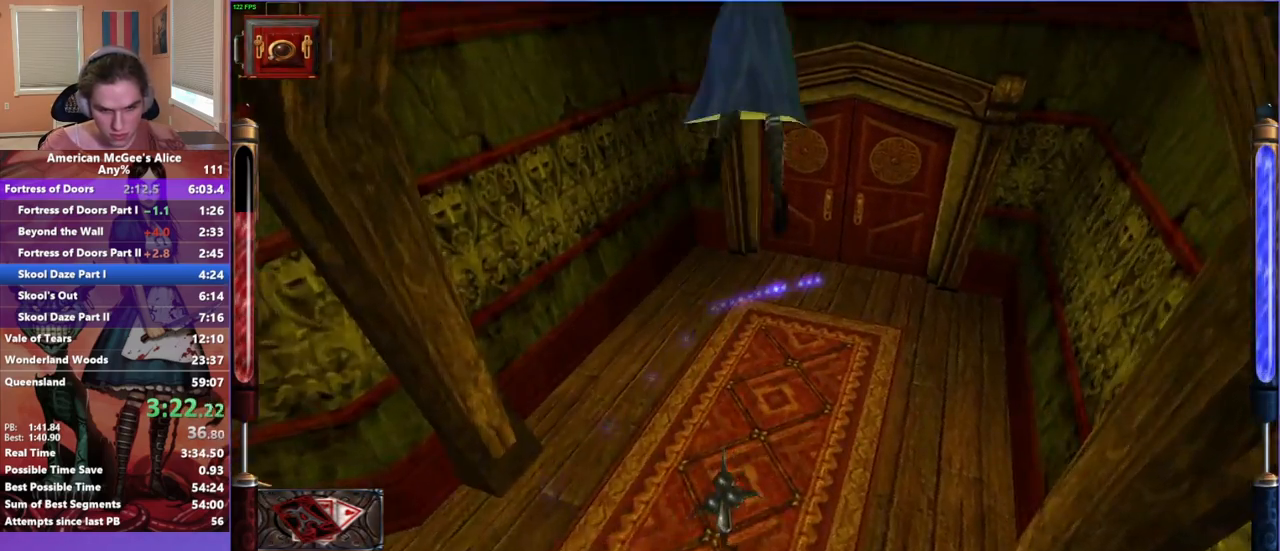
{"keys": ["a", "w"], "mouse": [], "events": [[317, "a", "down"], [367, "d", "up"]]}
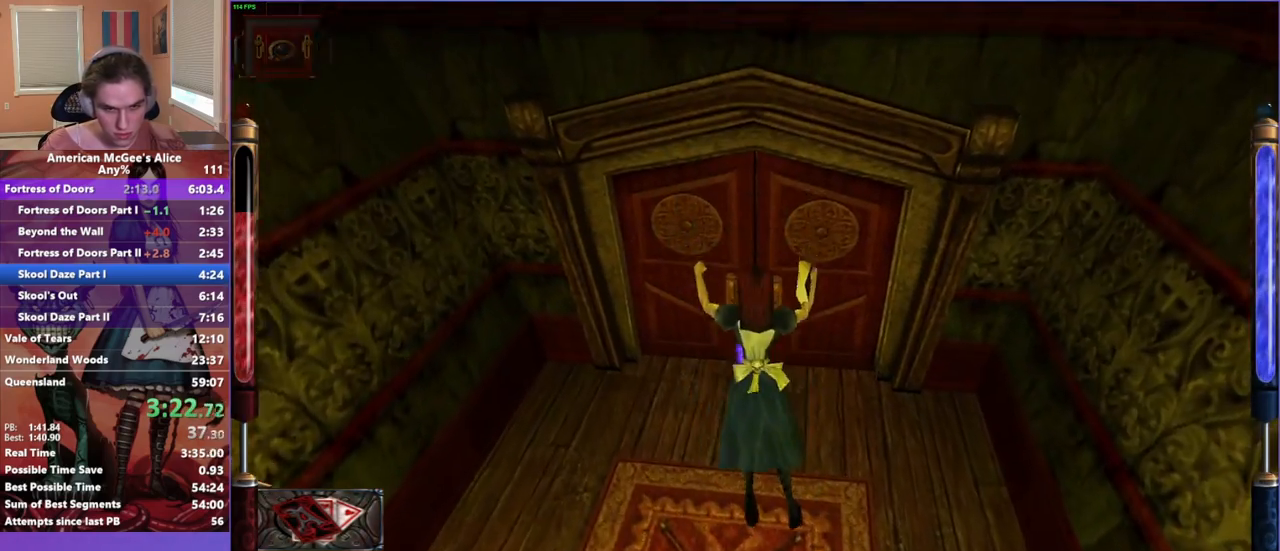
{"keys": ["w"], "mouse": [], "events": [[50, "a", "up"], [133, "mouse_mb5", "down"], [333, "a", "down"], [333, "mouse_mb5", "up"], [467, "a", "up"]]}
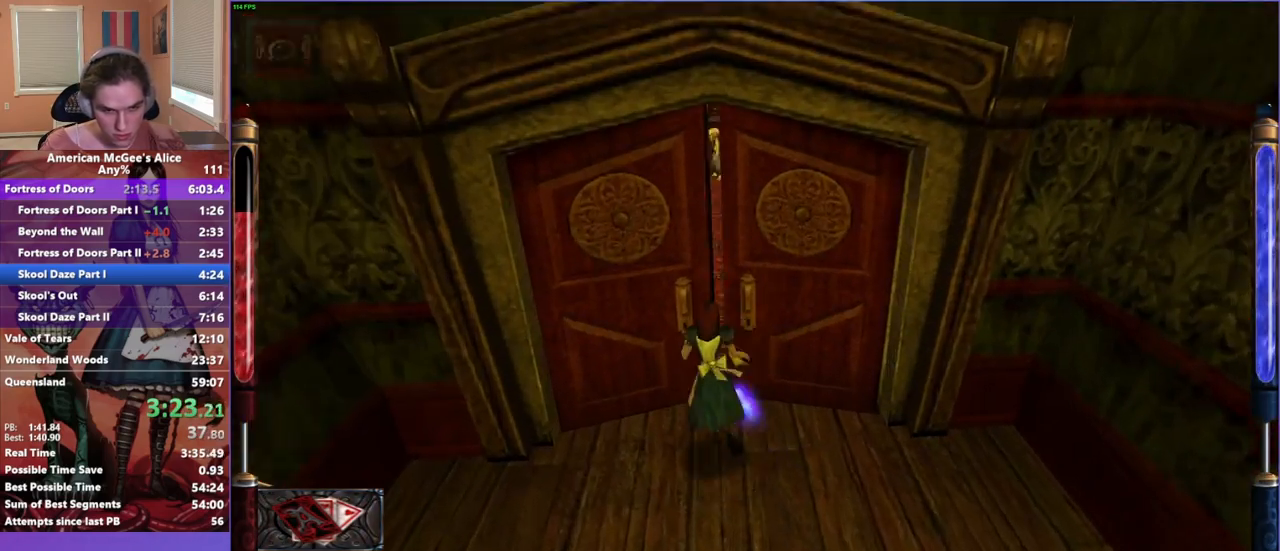
{"keys": ["a", "space", "w"], "mouse": [], "events": [[333, "a", "down"], [383, "space", "down"]]}
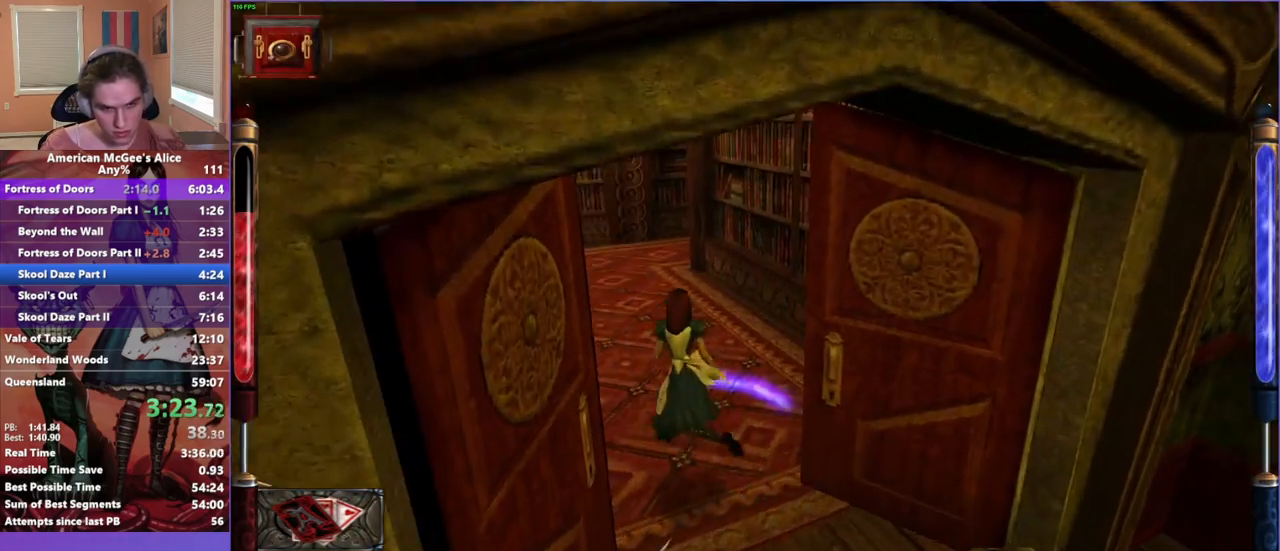
{"keys": ["d", "w"], "mouse": [], "events": [[117, "space", "up"], [300, "a", "up"], [300, "d", "down"]]}
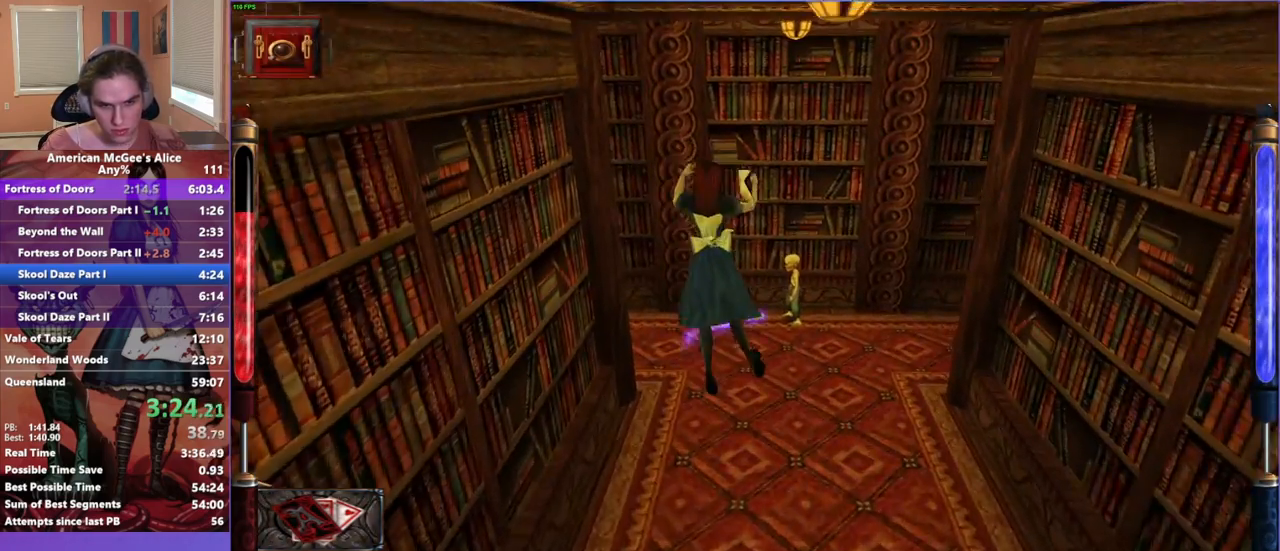
{"keys": ["a", "w"], "mouse": [], "events": [[50, "a", "down"], [83, "d", "up"]]}
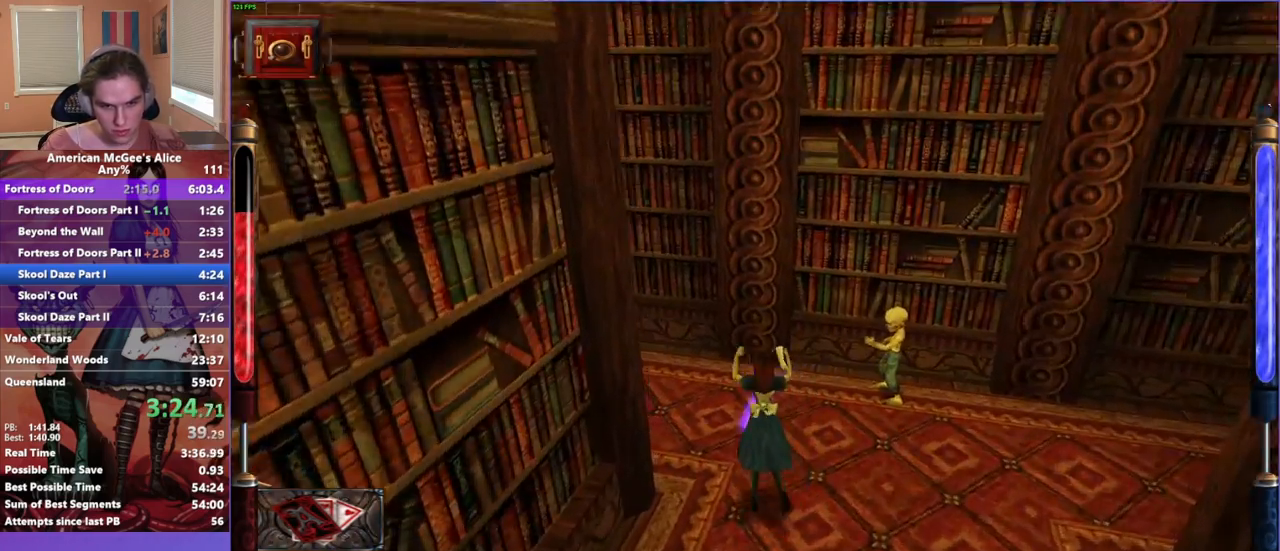
{"keys": ["a", "w"], "mouse": [], "events": [[67, "space", "down"], [250, "space", "up"]]}
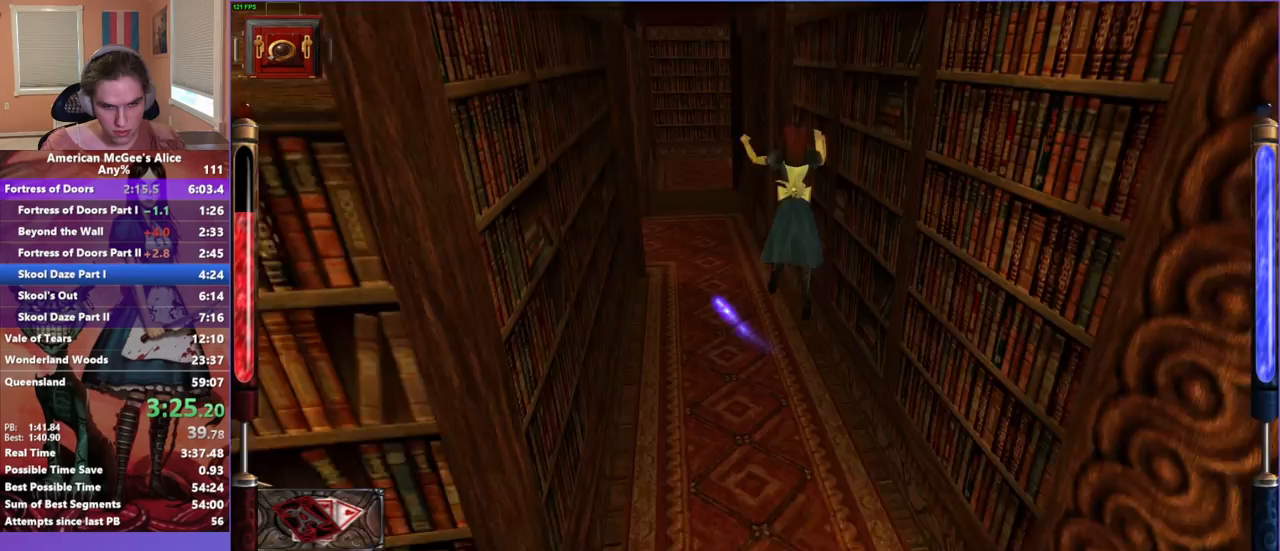
{"keys": ["w"], "mouse": [], "events": [[267, "a", "up"]]}
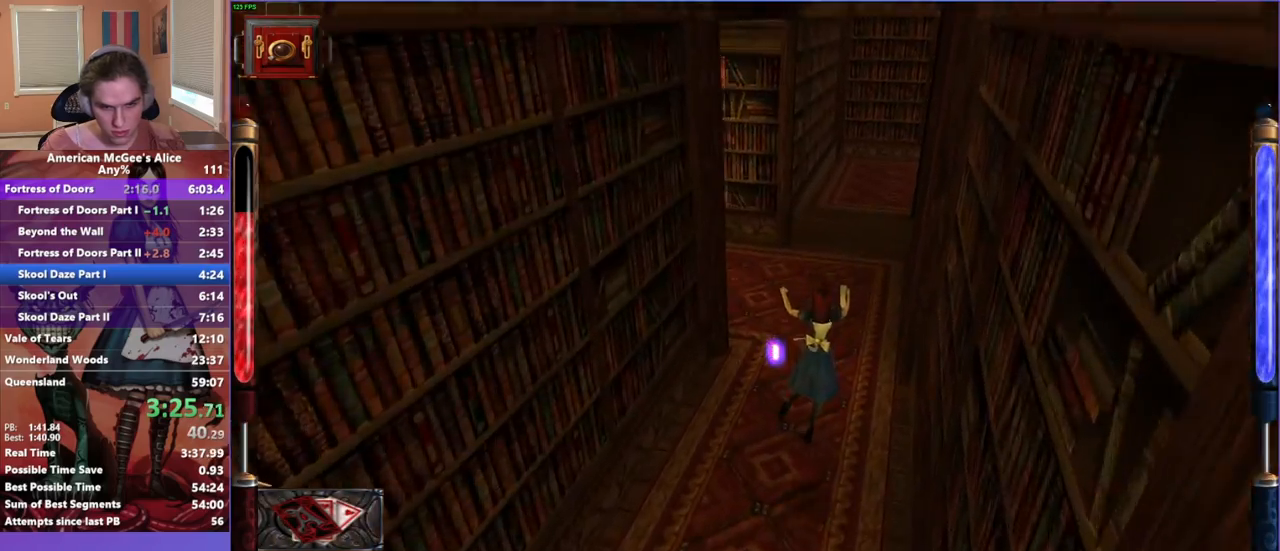
{"keys": ["d", "w"], "mouse": [], "events": [[267, "d", "down"], [267, "space", "down"], [417, "space", "up"]]}
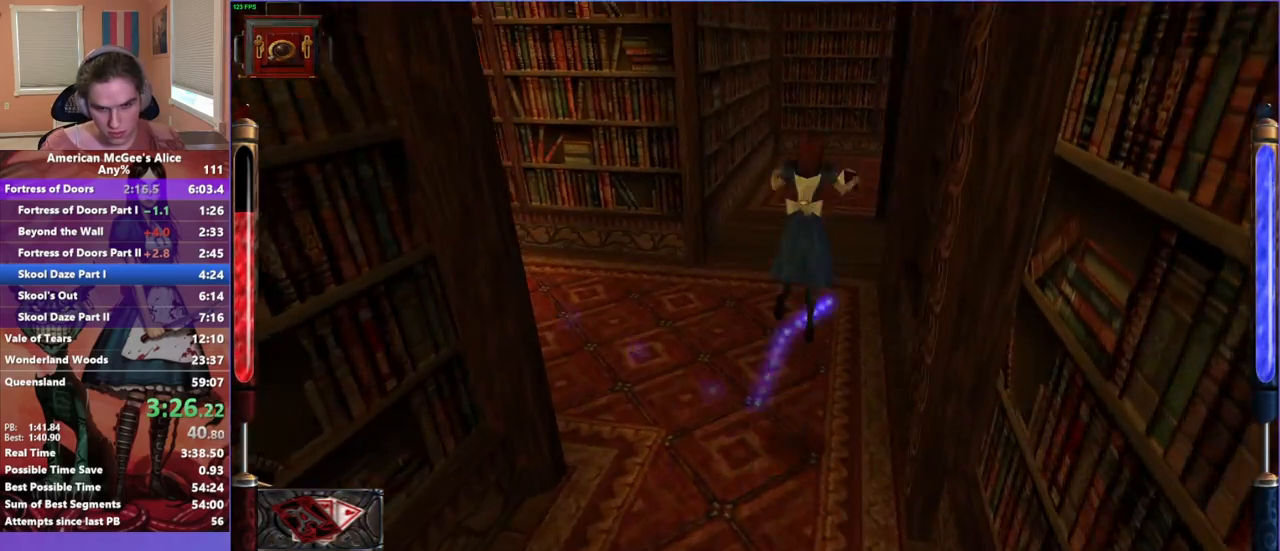
{"keys": ["a", "d", "w"], "mouse": [], "events": [[67, "a", "down"], [117, "d", "up"], [483, "d", "down"]]}
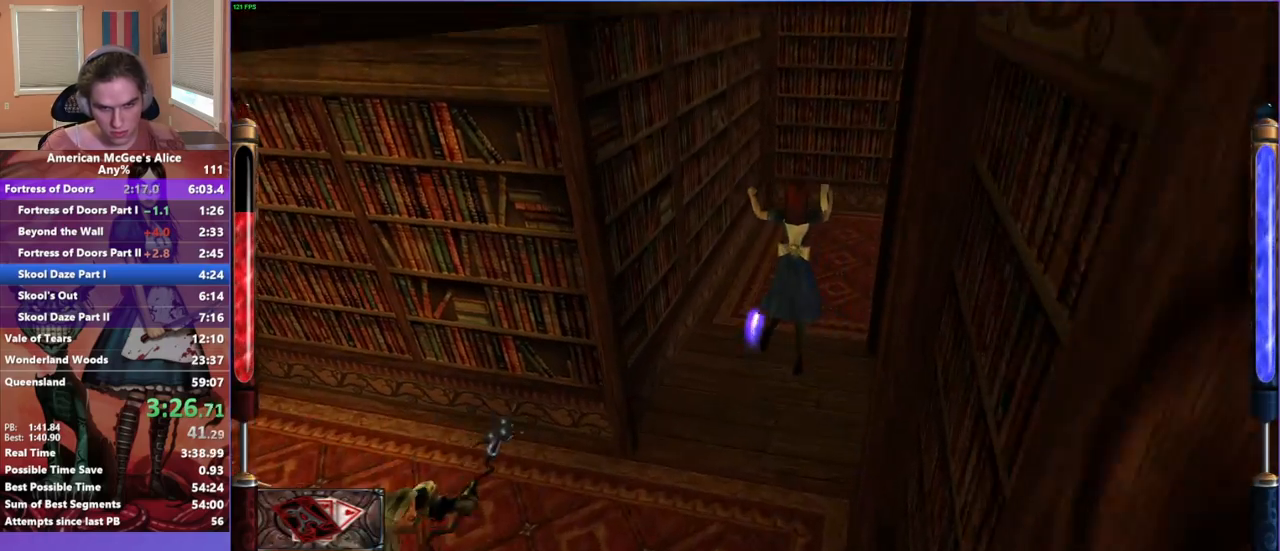
{"keys": ["d", "w"], "mouse": [], "events": [[33, "a", "up"], [267, "mouse_mb5", "down"], [400, "mouse_mb5", "up"]]}
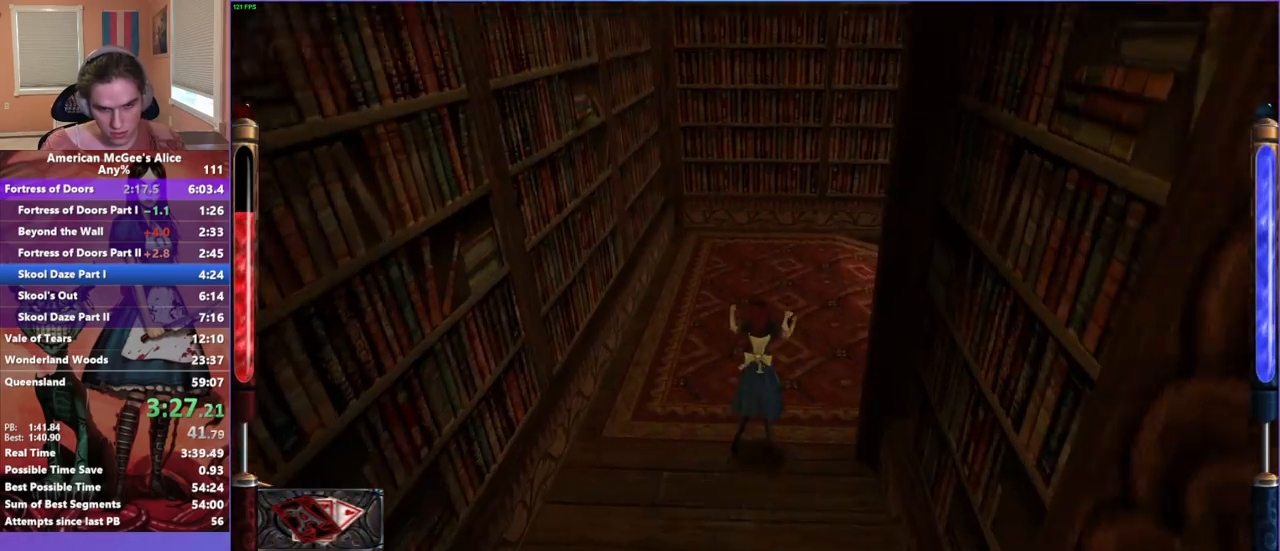
{"keys": ["d", "w"], "mouse": [], "events": [[33, "space", "down"], [233, "space", "up"]]}
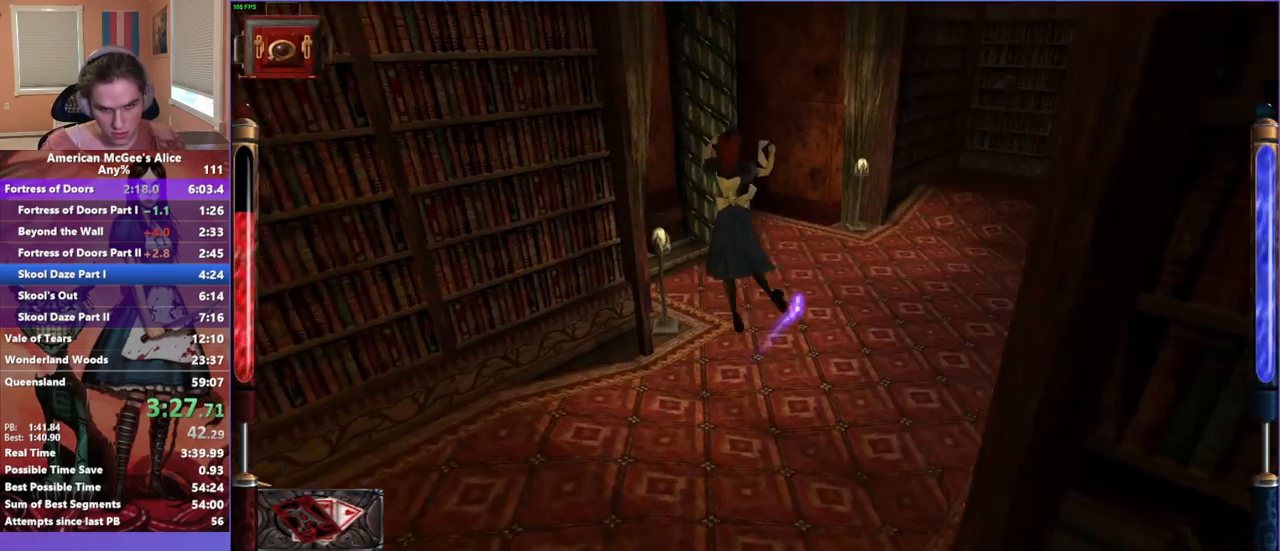
{"keys": ["a", "w"], "mouse": [], "events": [[17, "a", "down"], [117, "d", "up"]]}